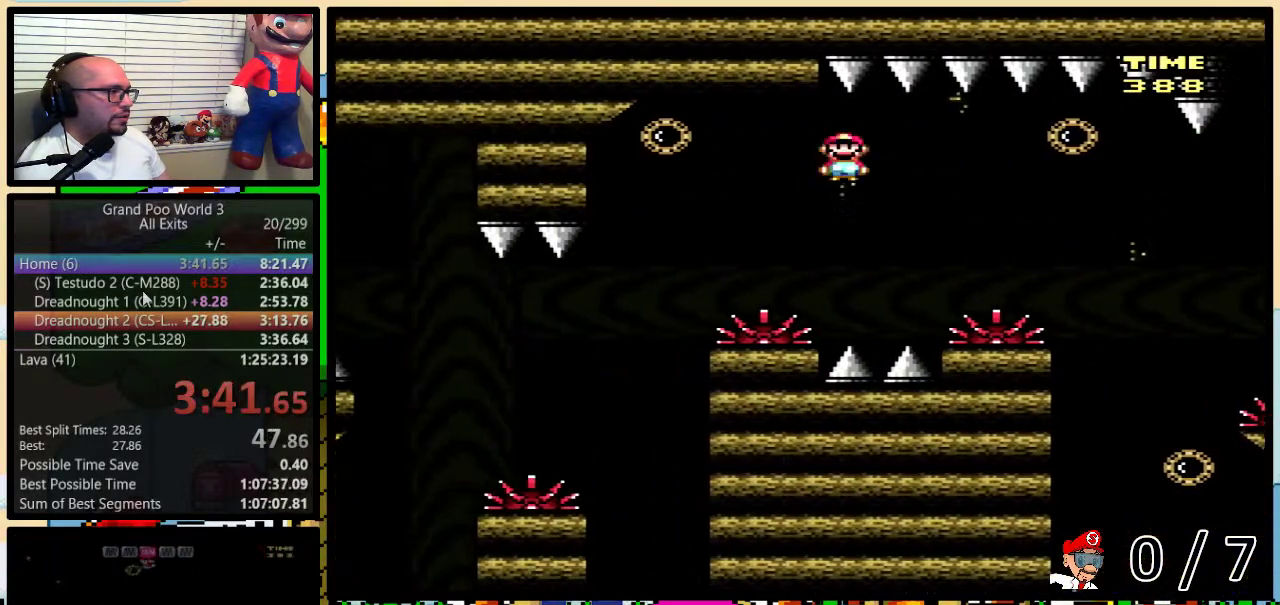
Gameplay with a controller (Nintendo layout); each line is a JSON object with the inputs held at the frame after it. "events" lists button and stick changes between this image and that frame as [ms after this image, input, new state], when the widget could be followed in between. Not read: L3 R3.
{"buttons": ["B", "Y", "DPAD_LEFT"], "events": [[17, "A", "down"], [233, "A", "up"], [483, "B", "down"]]}
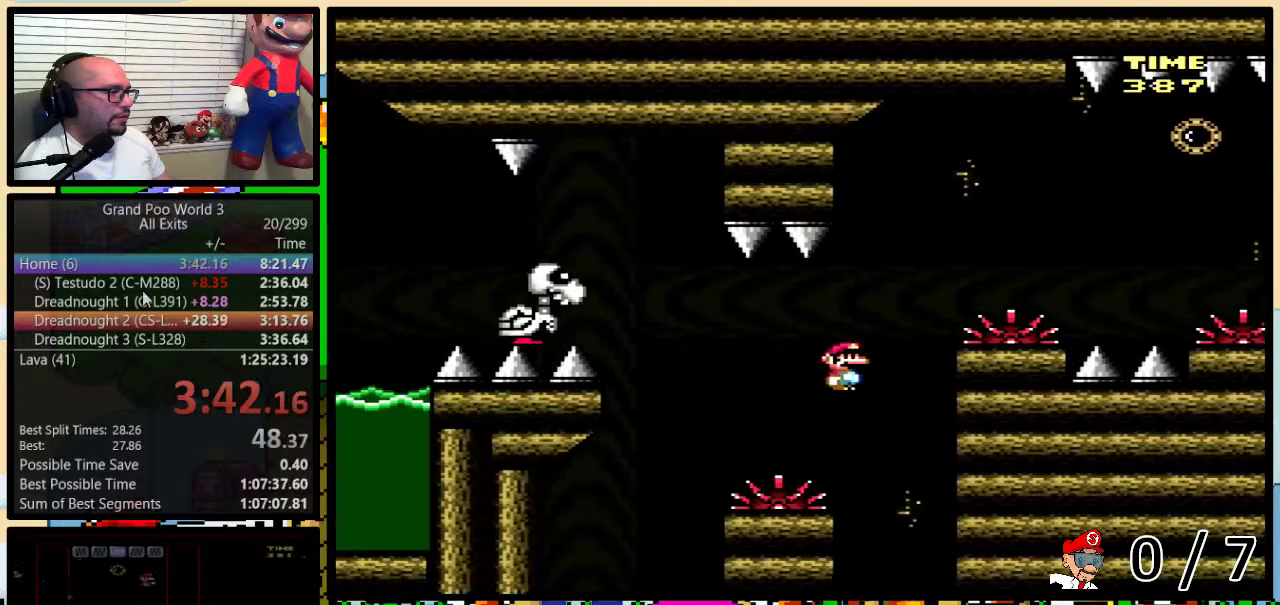
{"buttons": ["Y", "DPAD_LEFT"], "events": [[150, "DPAD_UP", "down"], [200, "DPAD_LEFT", "up"], [200, "DPAD_RIGHT", "down"], [200, "DPAD_UP", "up"], [300, "DPAD_LEFT", "down"], [300, "DPAD_RIGHT", "up"], [383, "B", "up"]]}
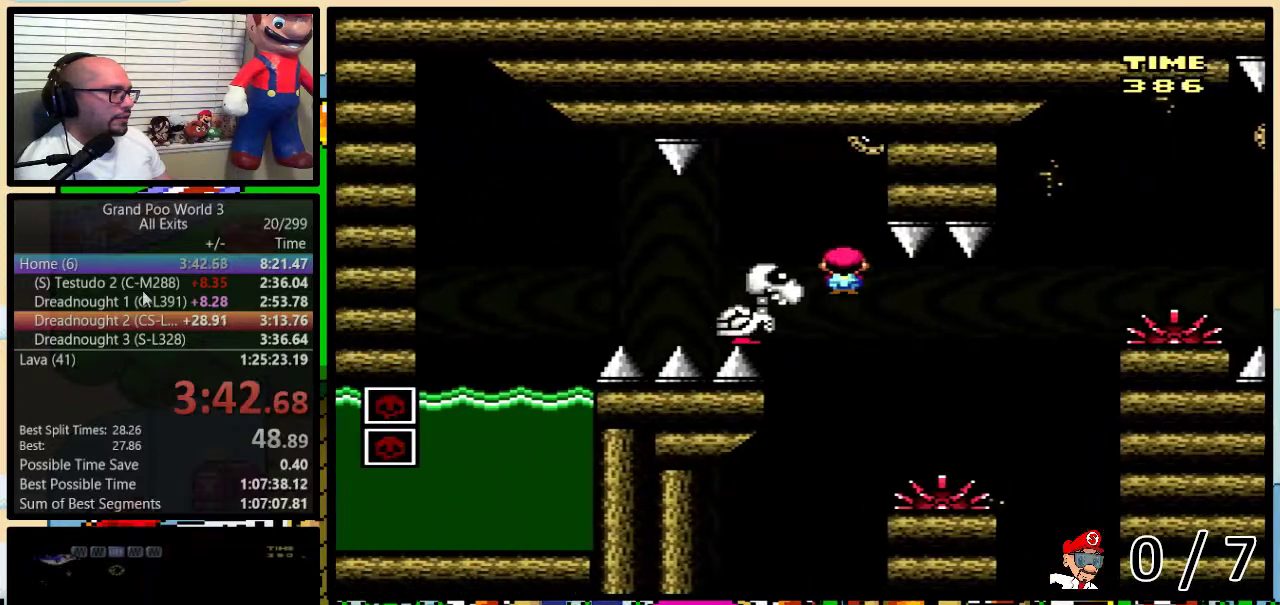
{"buttons": ["B", "Y", "DPAD_LEFT"], "events": [[167, "B", "down"]]}
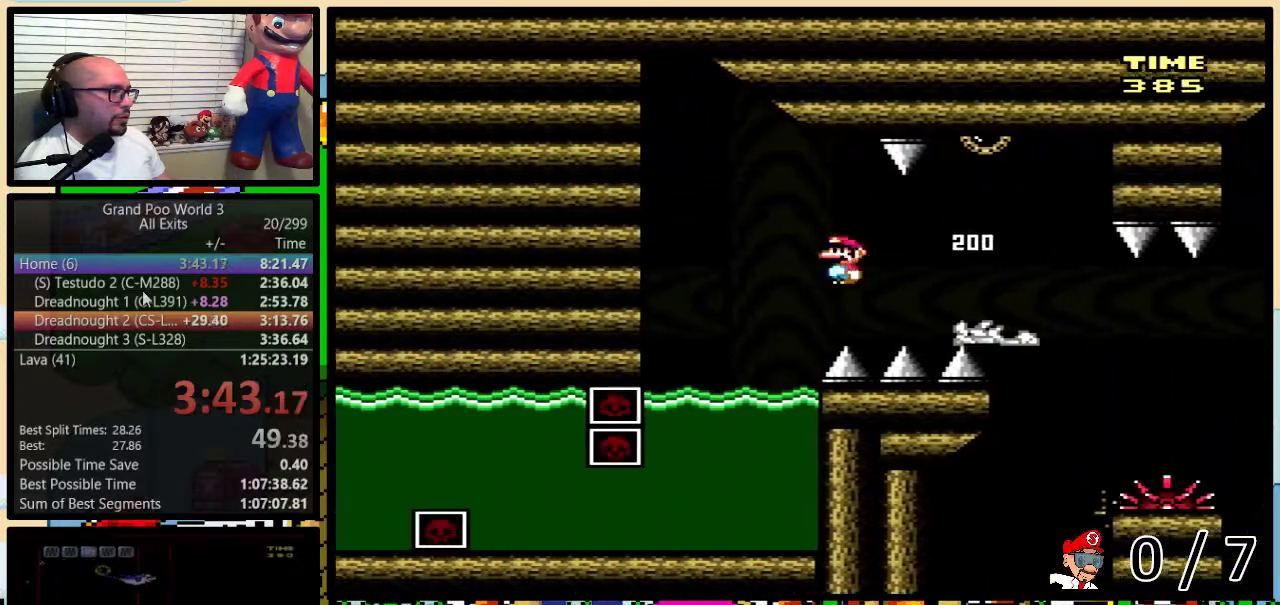
{"buttons": ["Y", "DPAD_DOWN"], "events": [[17, "B", "up"], [17, "Y", "up"], [83, "DPAD_DOWN", "down"], [83, "DPAD_LEFT", "up"], [83, "Y", "down"]]}
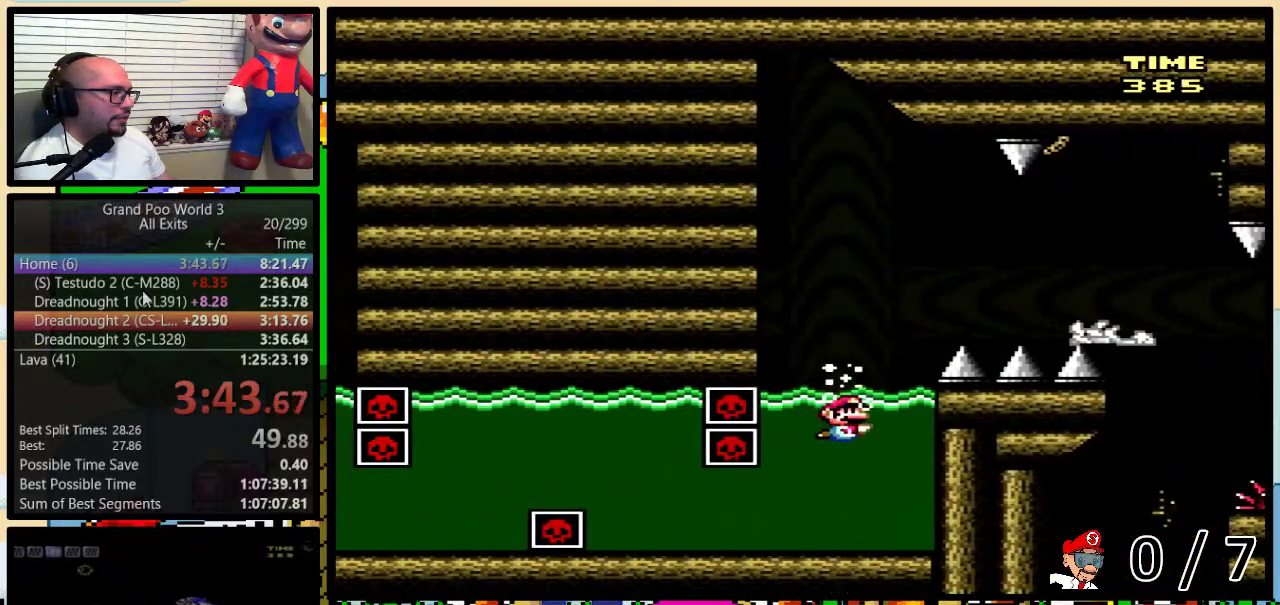
{"buttons": ["Y", "DPAD_DOWN", "DPAD_RIGHT"], "events": [[200, "DPAD_RIGHT", "down"]]}
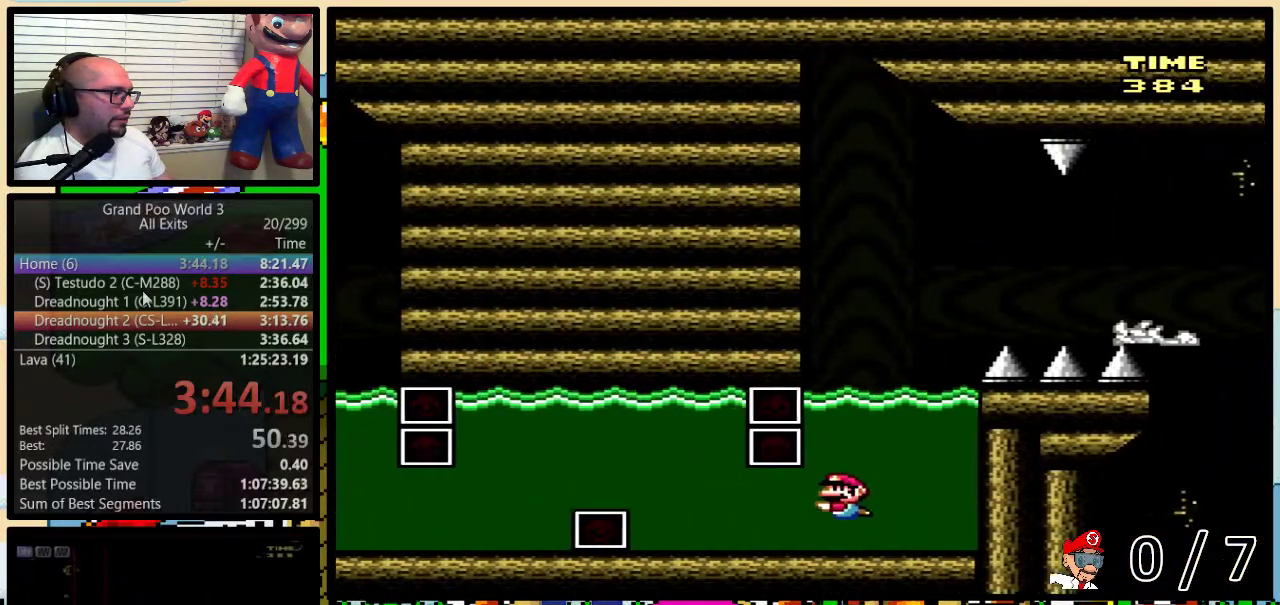
{"buttons": ["Y", "DPAD_DOWN", "DPAD_RIGHT"], "events": [[17, "B", "down"], [150, "B", "up"], [267, "B", "down"], [350, "B", "up"]]}
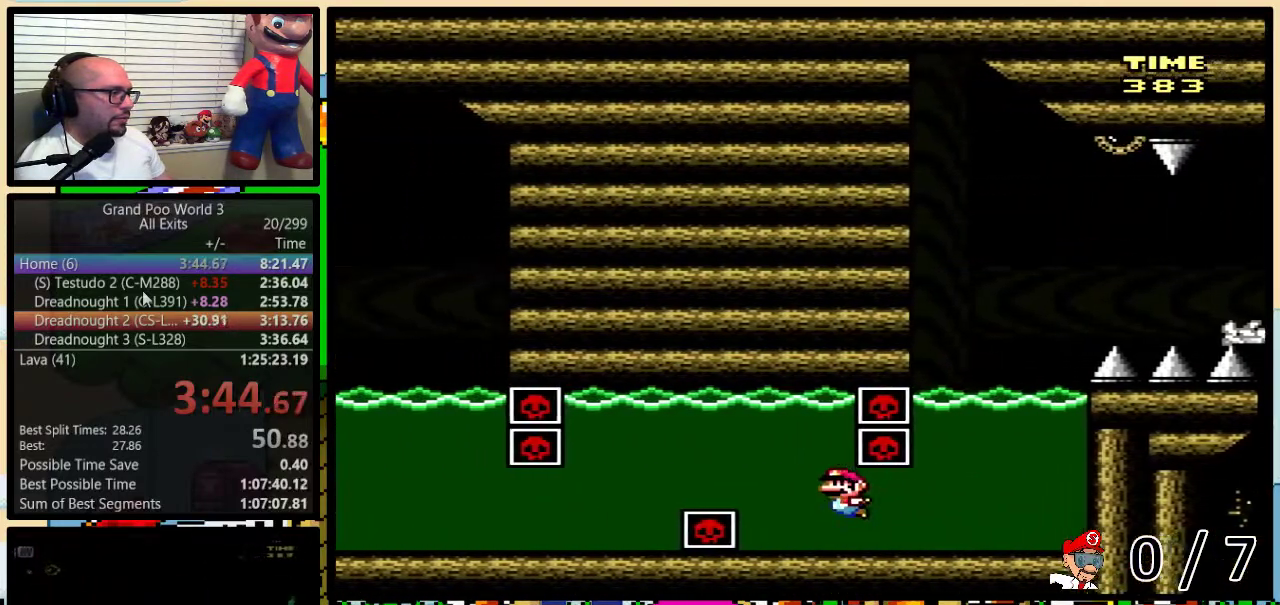
{"buttons": ["B", "Y", "DPAD_DOWN", "DPAD_RIGHT"], "events": [[17, "B", "down"], [117, "B", "up"], [200, "B", "down"], [300, "B", "up"], [383, "B", "down"]]}
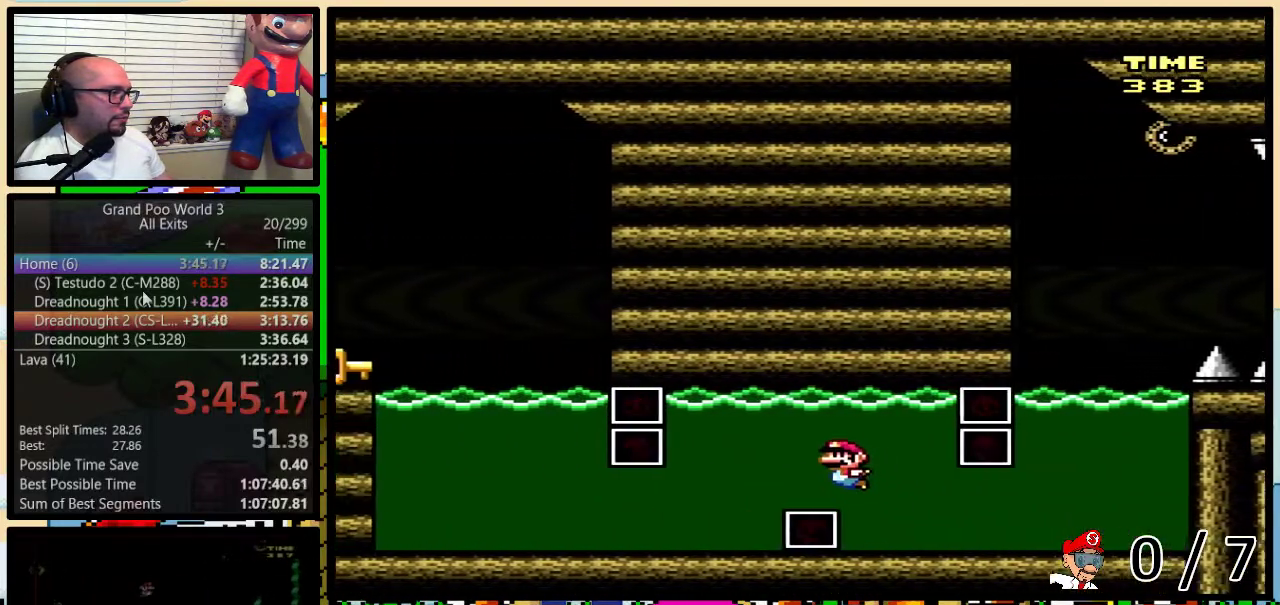
{"buttons": ["Y", "DPAD_DOWN", "DPAD_RIGHT"], "events": [[17, "B", "up"]]}
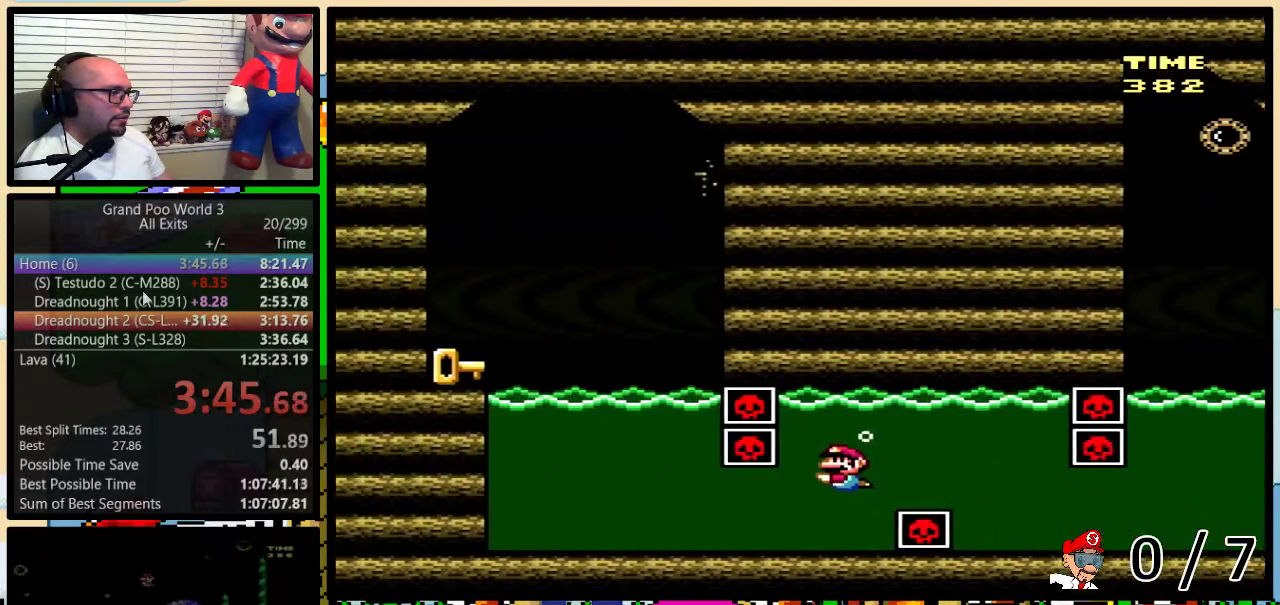
{"buttons": ["Y", "DPAD_DOWN", "DPAD_RIGHT"], "events": [[300, "B", "down"], [400, "B", "up"]]}
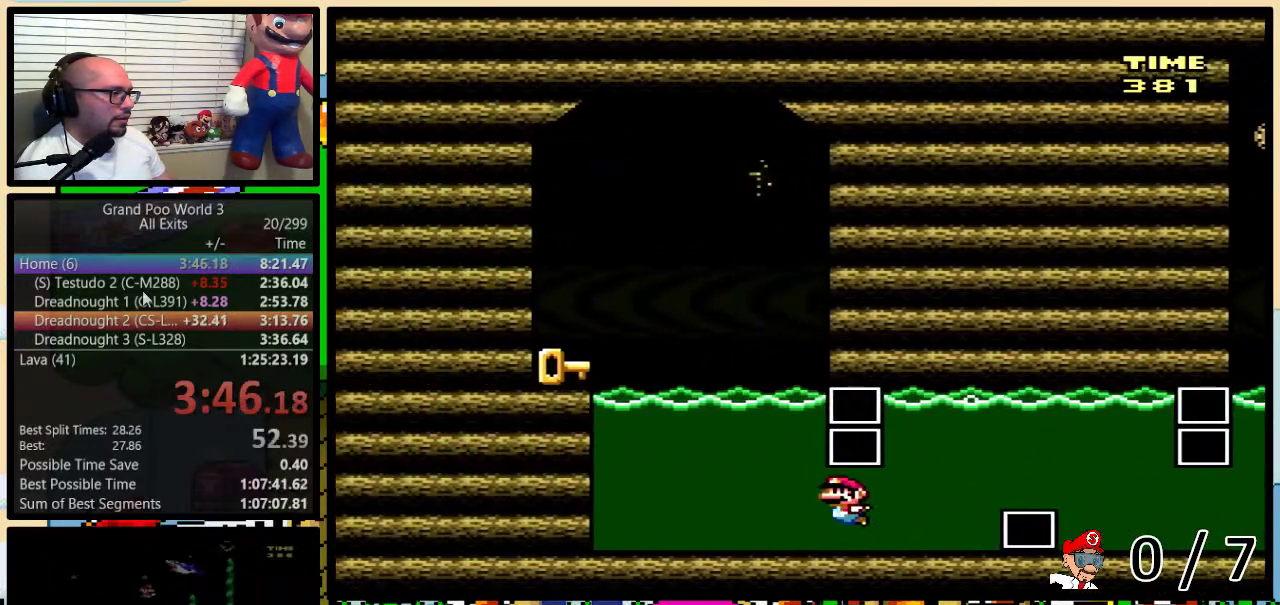
{"buttons": ["Y", "DPAD_UP", "DPAD_RIGHT"], "events": [[67, "DPAD_DOWN", "up"], [133, "DPAD_UP", "down"], [200, "B", "down"], [300, "B", "up"], [400, "B", "down"], [483, "B", "up"]]}
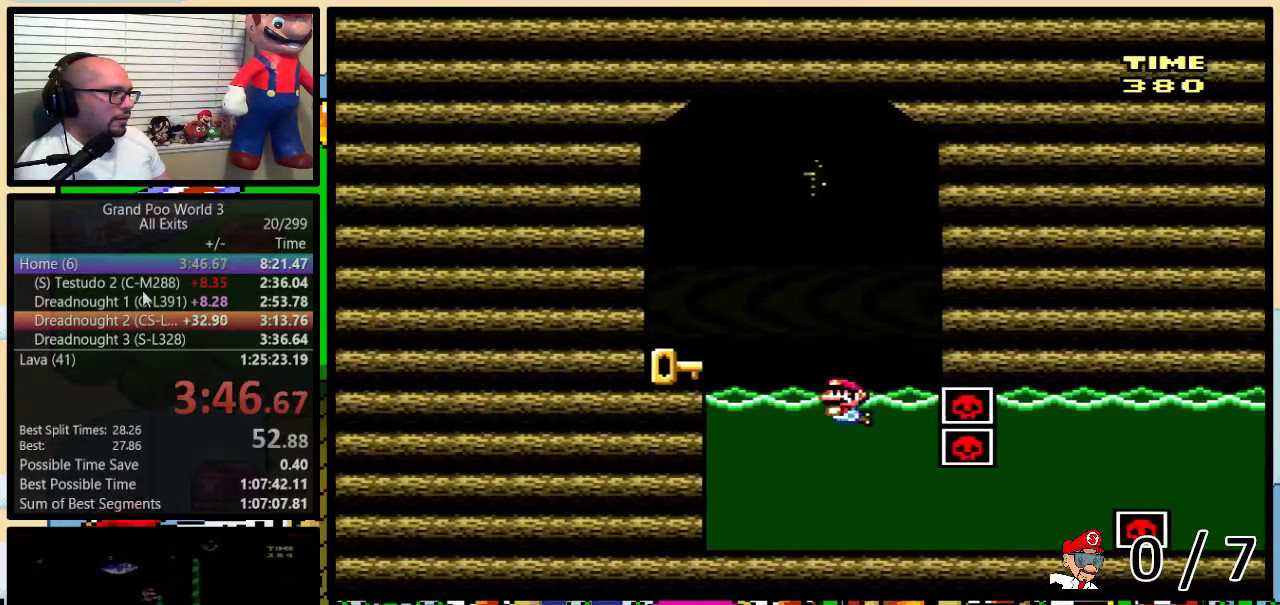
{"buttons": ["Y", "DPAD_RIGHT"], "events": [[50, "B", "down"], [83, "DPAD_RIGHT", "up"], [117, "DPAD_LEFT", "down"], [133, "B", "up"], [133, "DPAD_UP", "up"], [333, "B", "down"], [417, "B", "up"], [417, "DPAD_LEFT", "up"], [450, "DPAD_RIGHT", "down"]]}
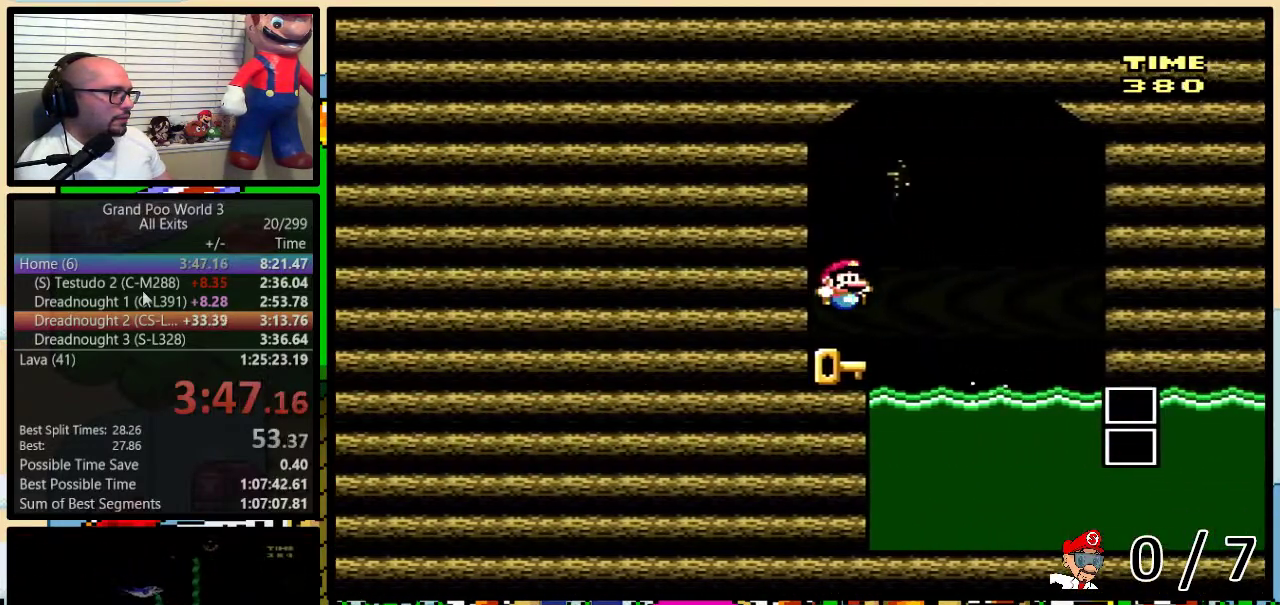
{"buttons": ["Y", "DPAD_DOWN"], "events": [[333, "DPAD_RIGHT", "up"], [433, "DPAD_DOWN", "down"]]}
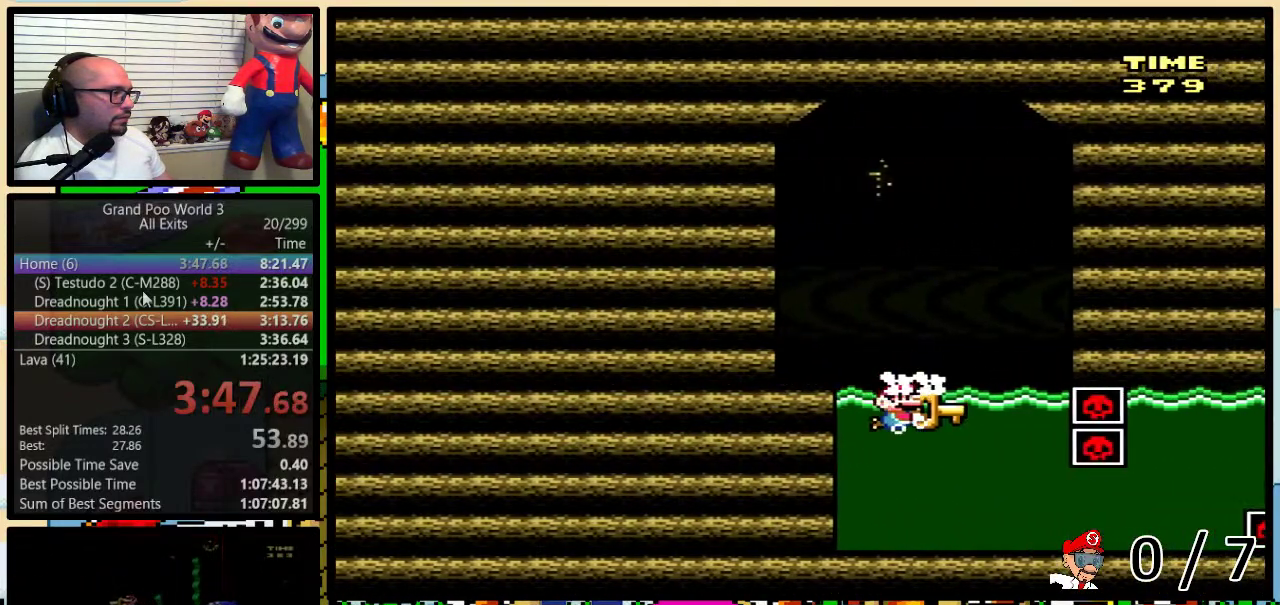
{"buttons": ["Y", "DPAD_UP", "DPAD_LEFT"], "events": [[267, "DPAD_LEFT", "down"], [367, "DPAD_DOWN", "up"], [500, "DPAD_UP", "down"]]}
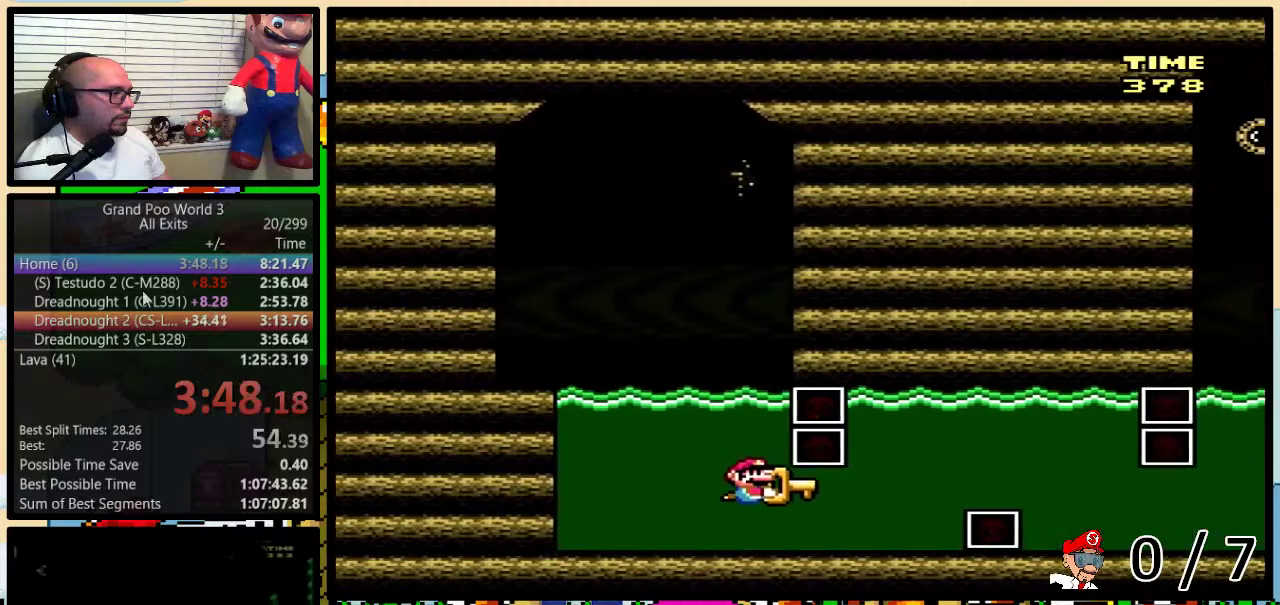
{"buttons": ["B", "Y", "DPAD_UP", "DPAD_LEFT"], "events": [[267, "B", "down"]]}
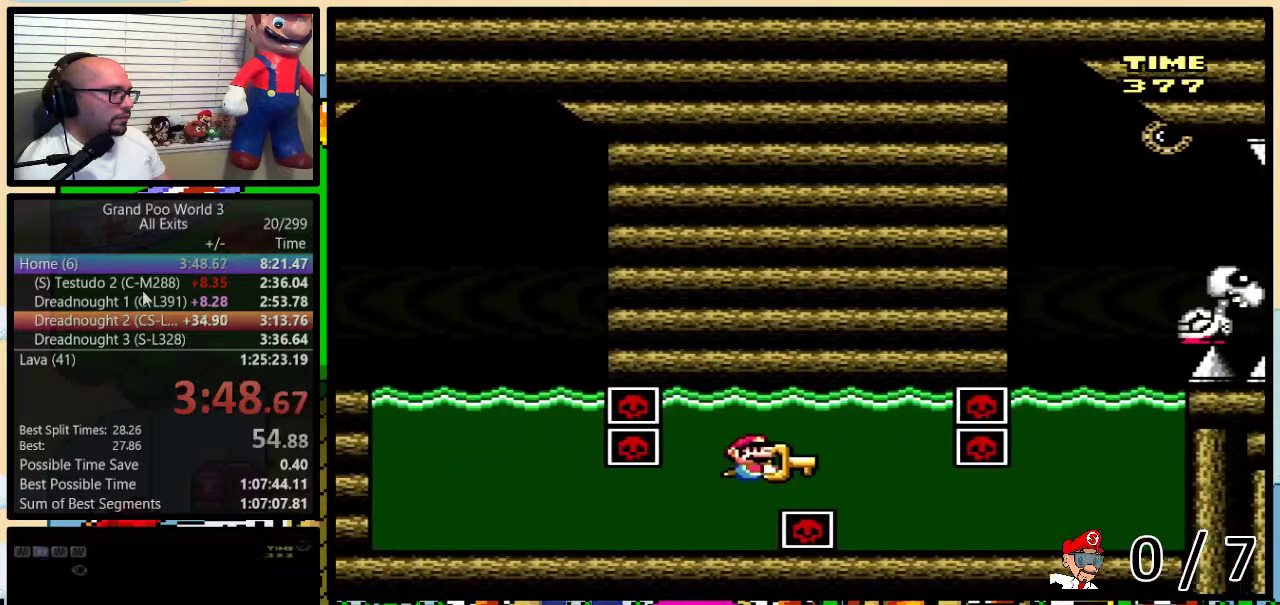
{"buttons": ["Y", "DPAD_LEFT"], "events": [[50, "DPAD_UP", "up"], [117, "B", "up"], [117, "DPAD_DOWN", "down"], [233, "DPAD_DOWN", "up"]]}
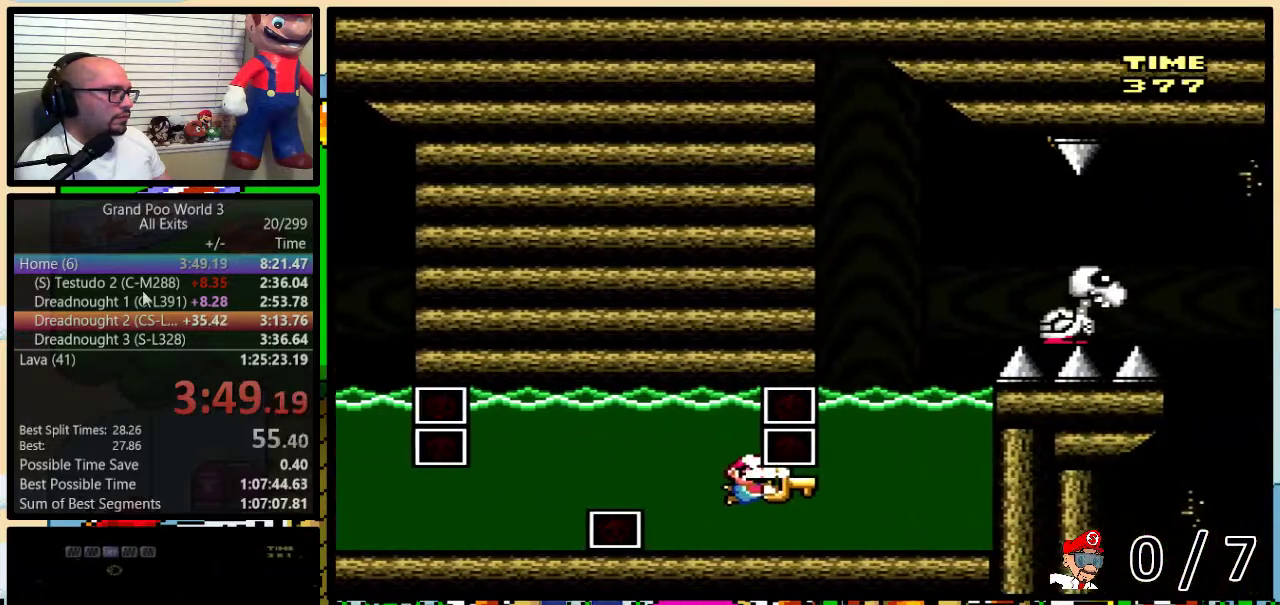
{"buttons": ["Y"], "events": [[17, "DPAD_UP", "down"], [167, "Y", "up"], [233, "Y", "down"], [267, "B", "down"], [417, "DPAD_UP", "up"], [450, "B", "up"], [450, "DPAD_LEFT", "up"]]}
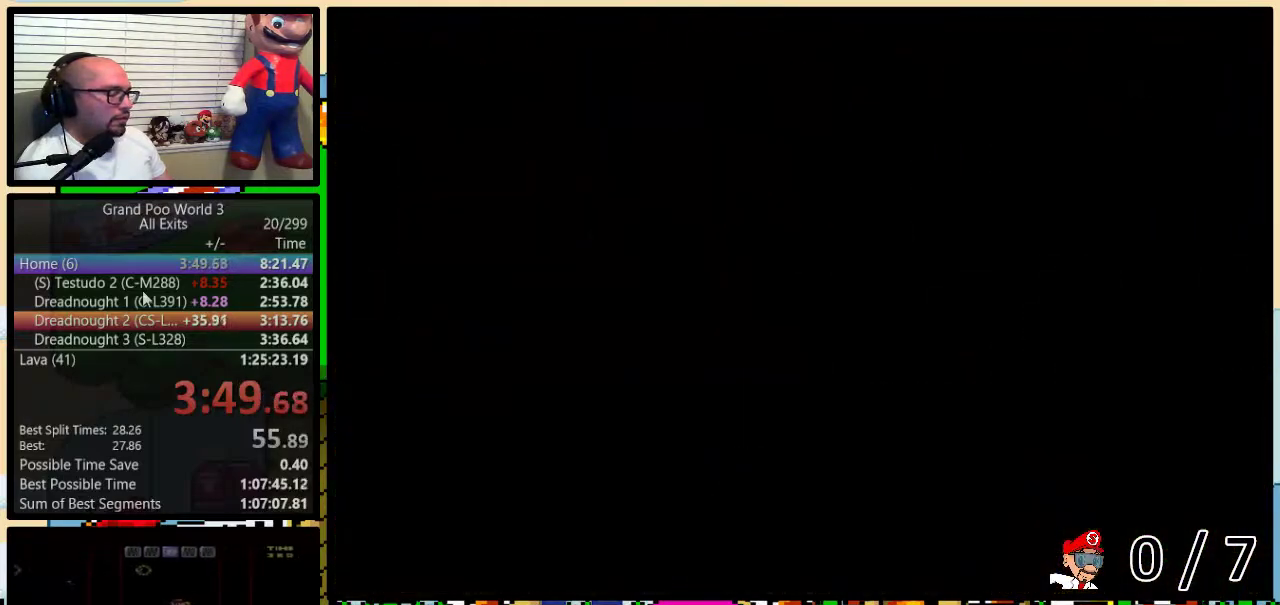
{"buttons": [], "events": [[17, "Y", "up"]]}
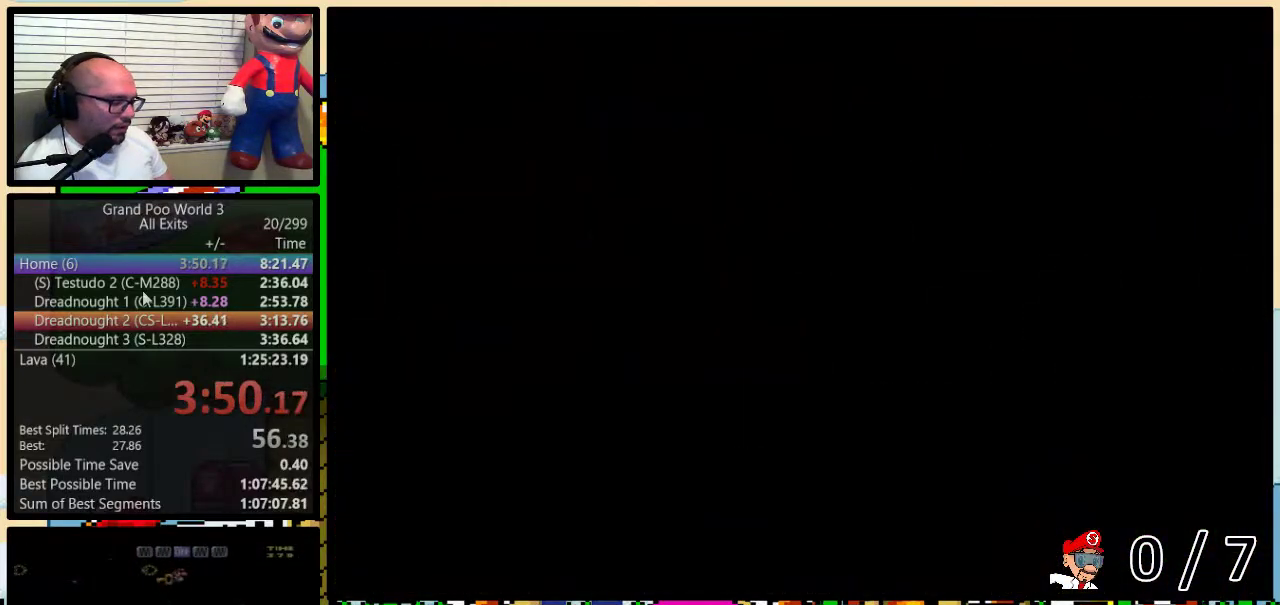
{"buttons": [], "events": []}
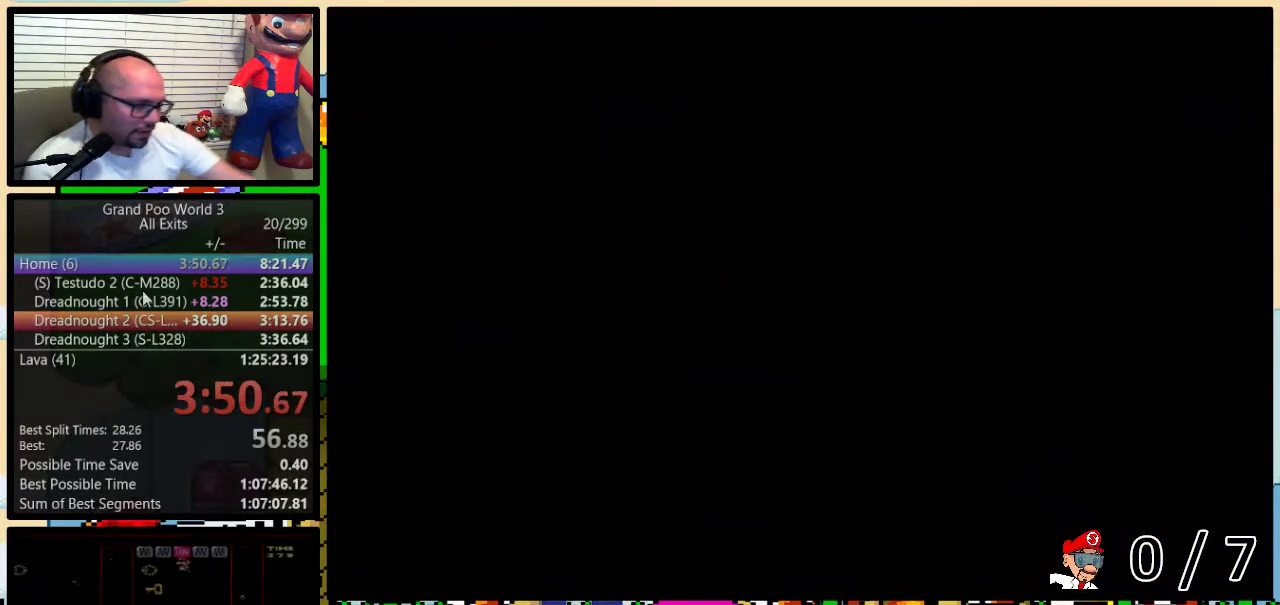
{"buttons": [], "events": []}
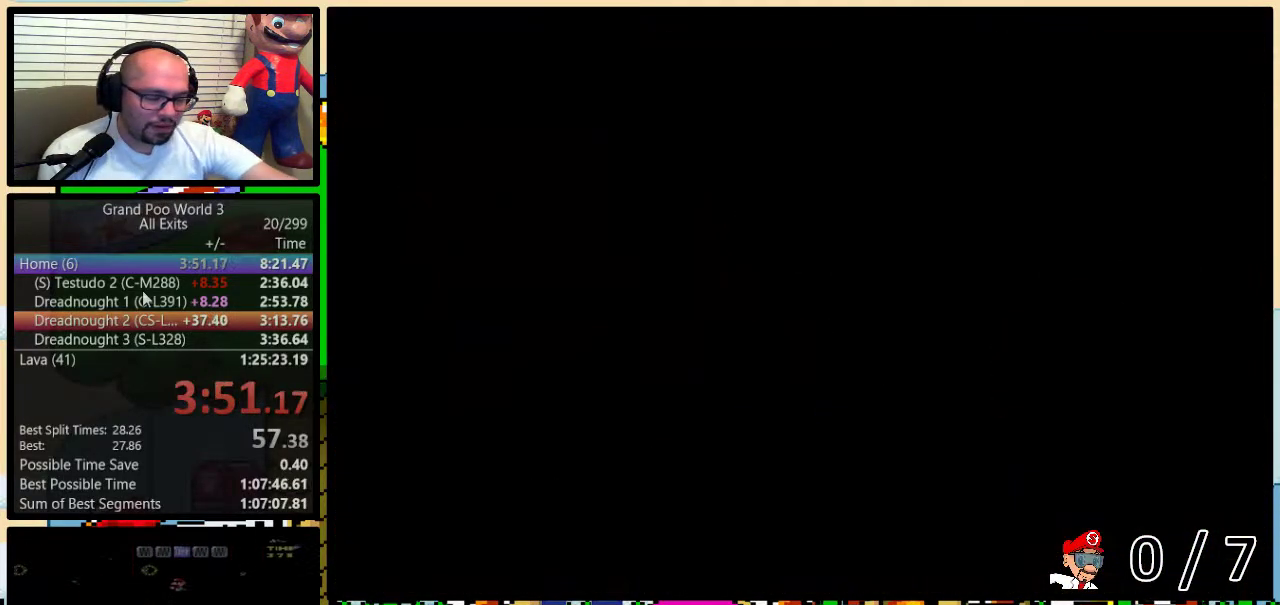
{"buttons": [], "events": []}
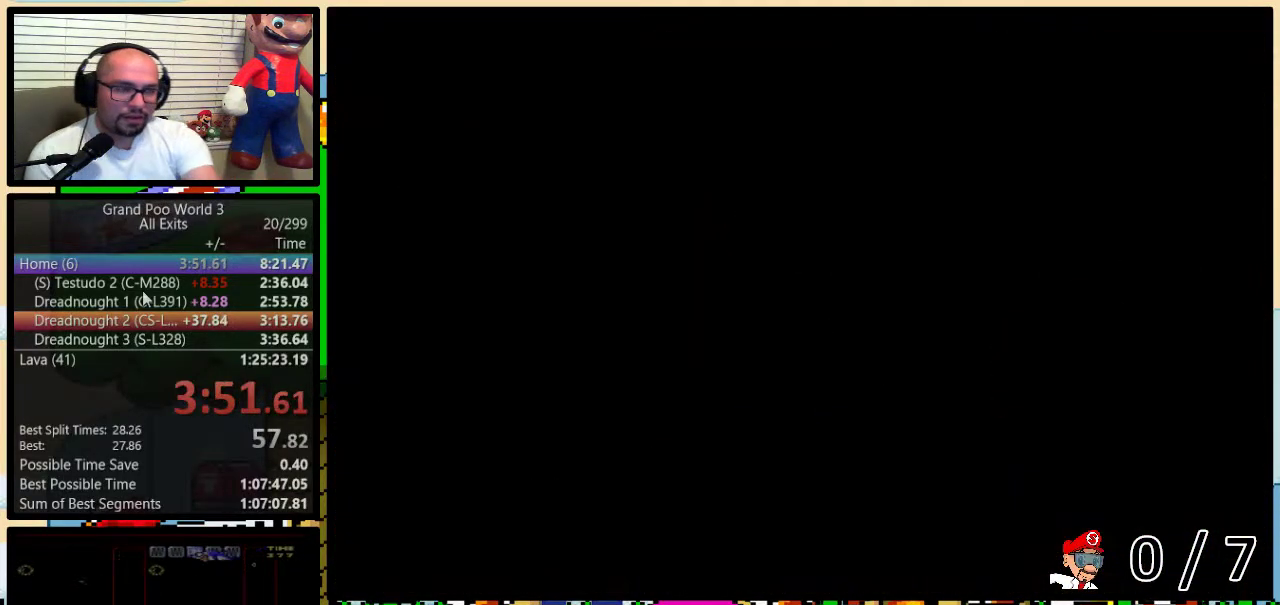
{"buttons": [], "events": []}
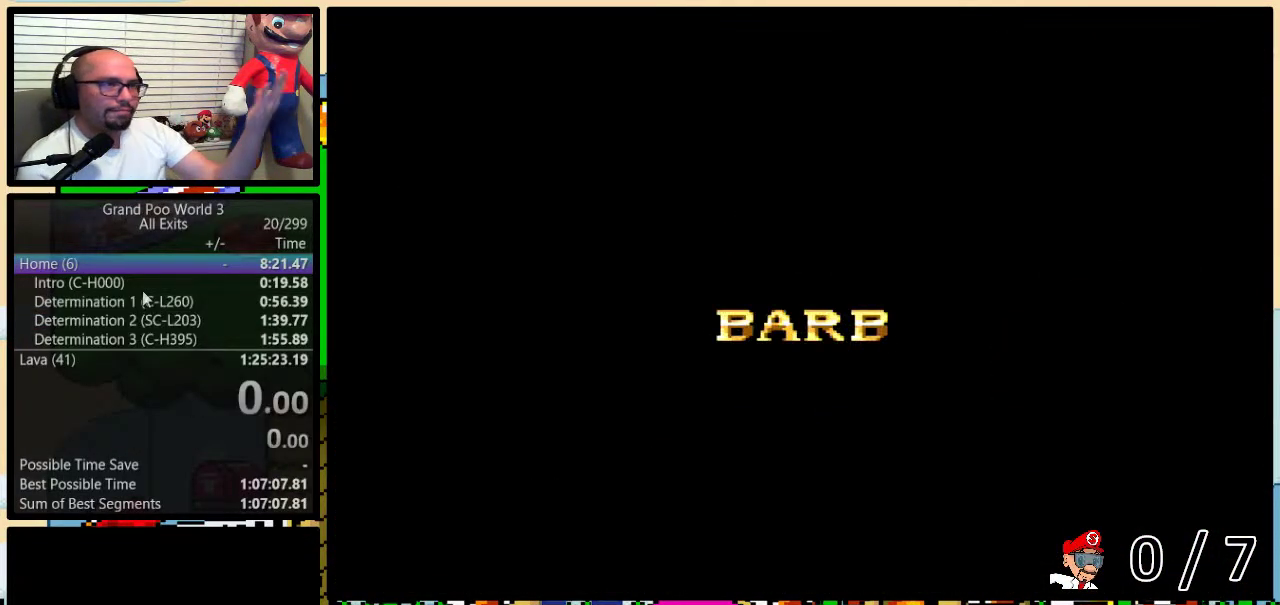
{"buttons": [], "events": []}
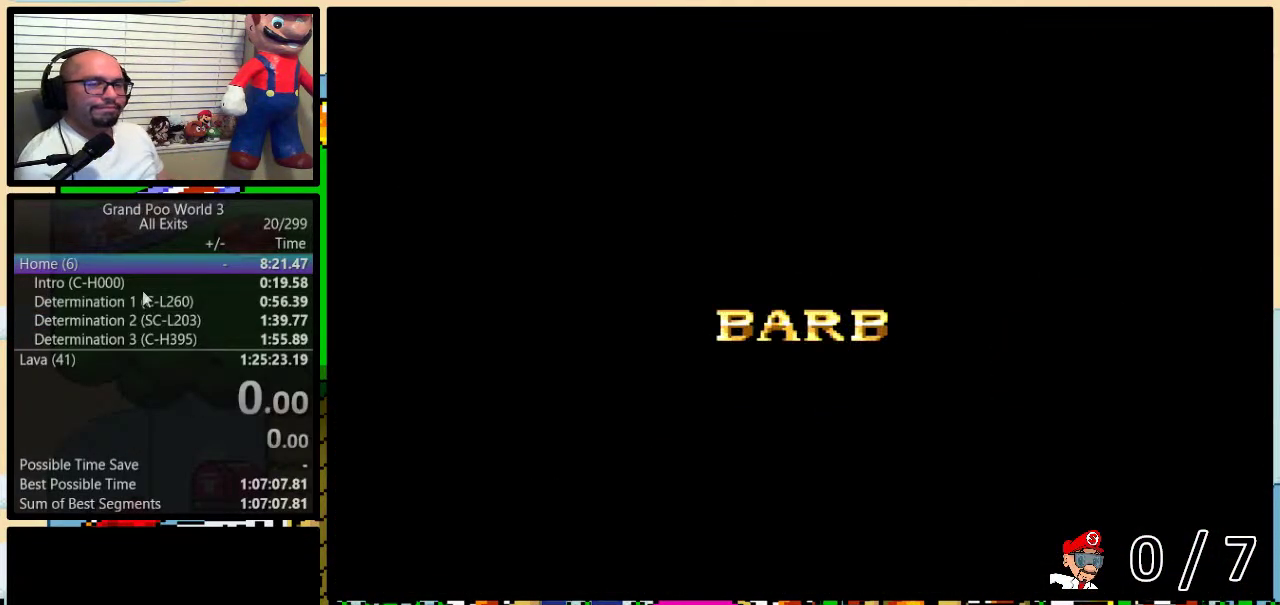
{"buttons": ["DPAD_DOWN", "DPAD_RIGHT"], "events": [[433, "DPAD_DOWN", "down"], [483, "DPAD_RIGHT", "down"]]}
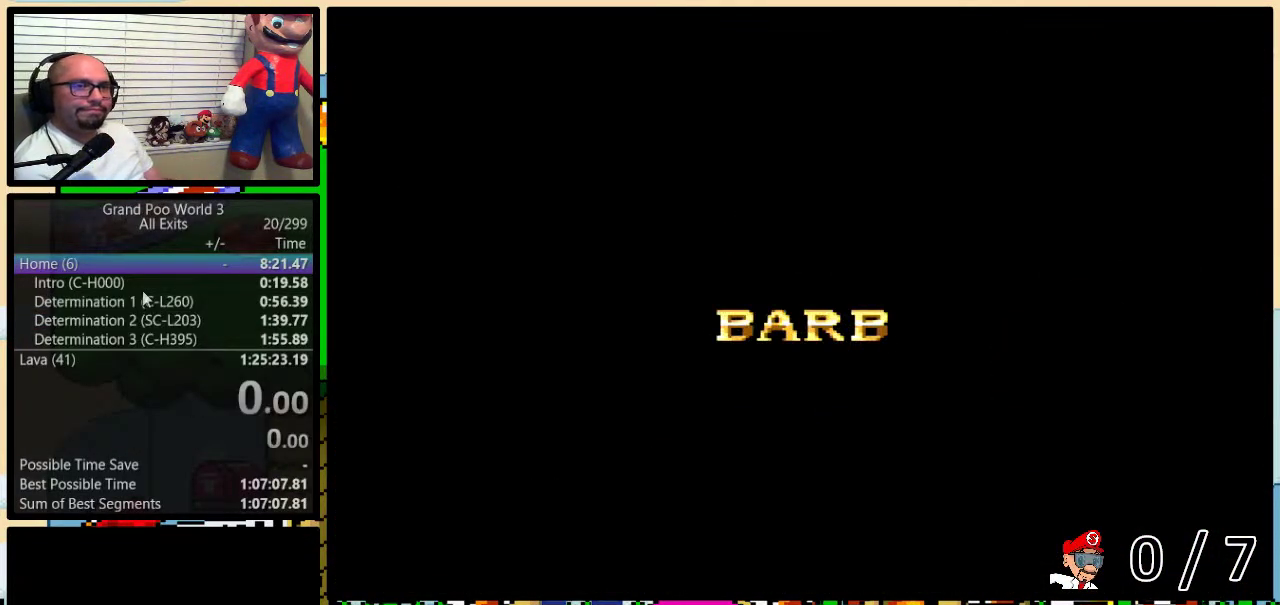
{"buttons": [], "events": [[50, "DPAD_DOWN", "up"], [133, "DPAD_DOWN", "down"], [333, "DPAD_DOWN", "up"], [333, "DPAD_RIGHT", "up"]]}
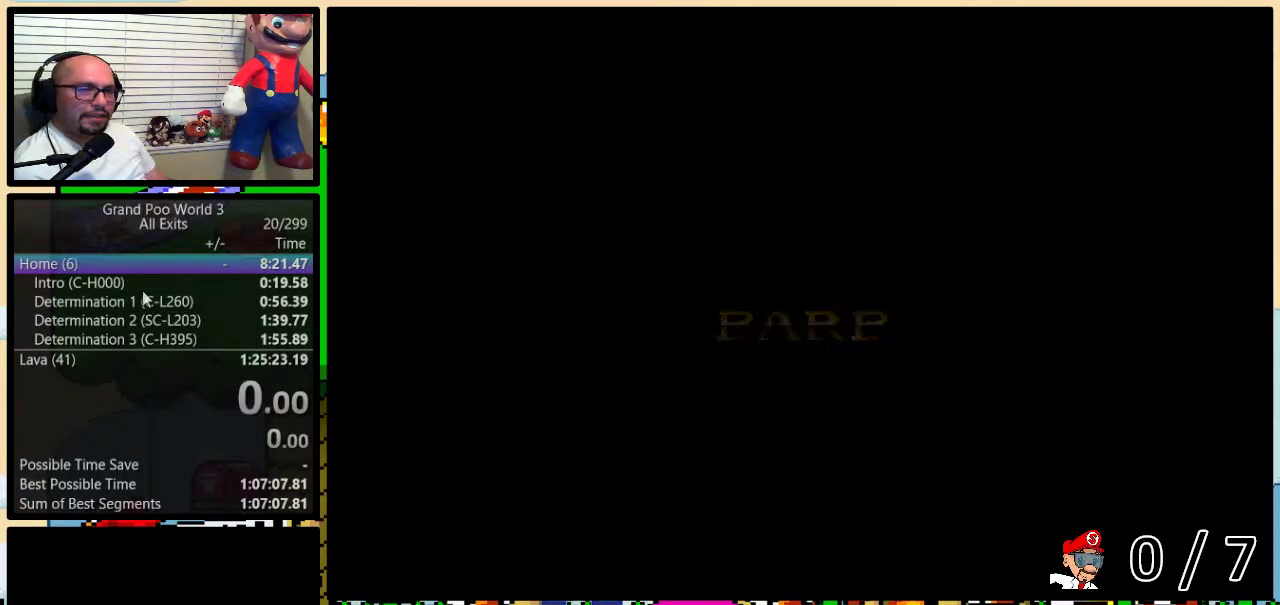
{"buttons": [], "events": []}
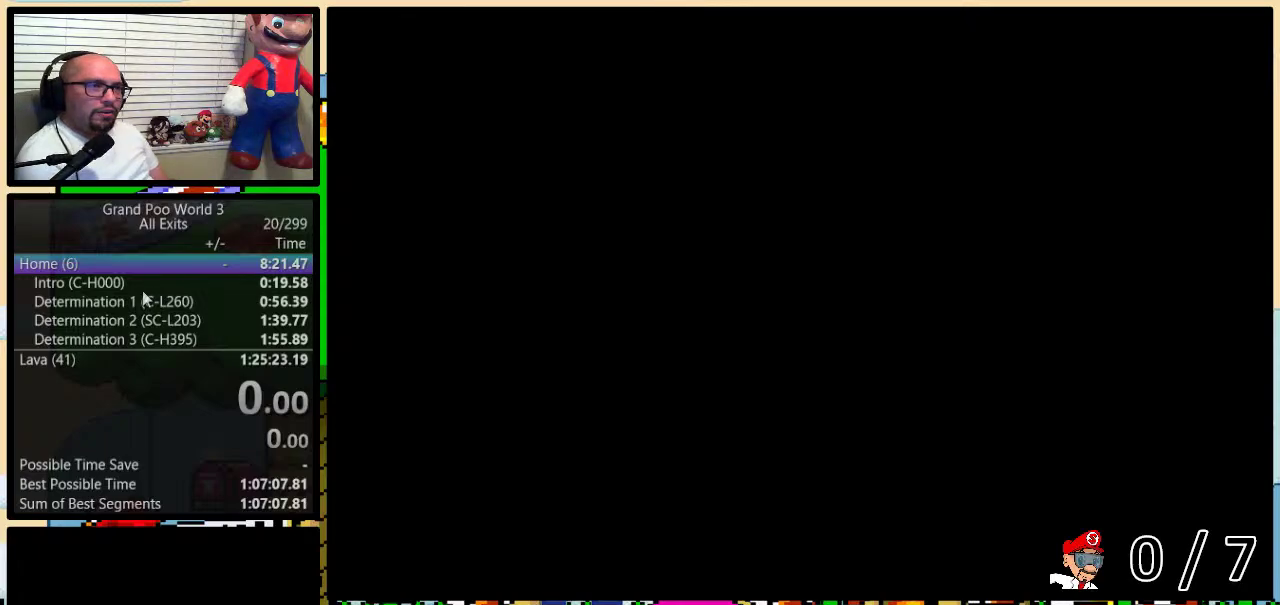
{"buttons": [], "events": []}
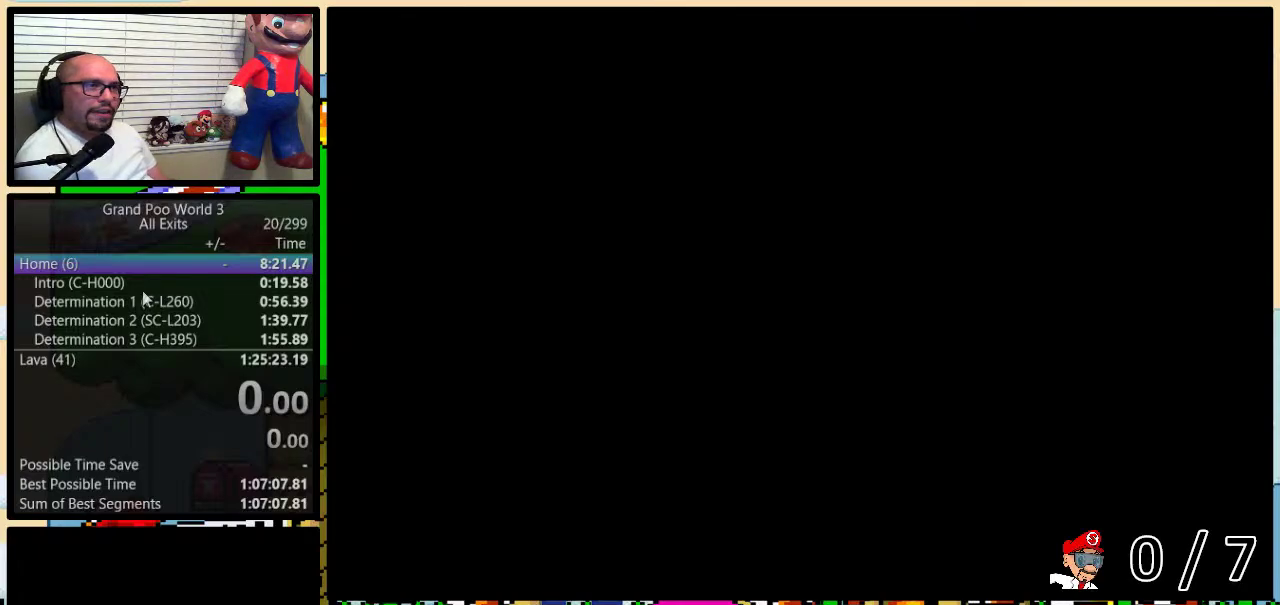
{"buttons": [], "events": []}
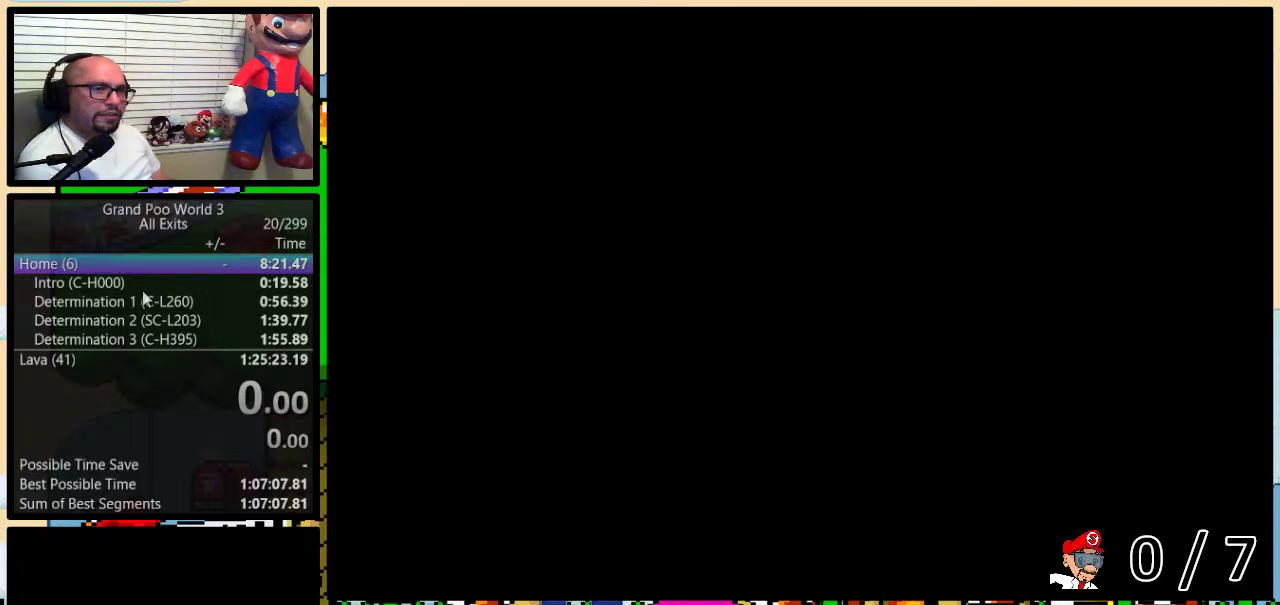
{"buttons": [], "events": []}
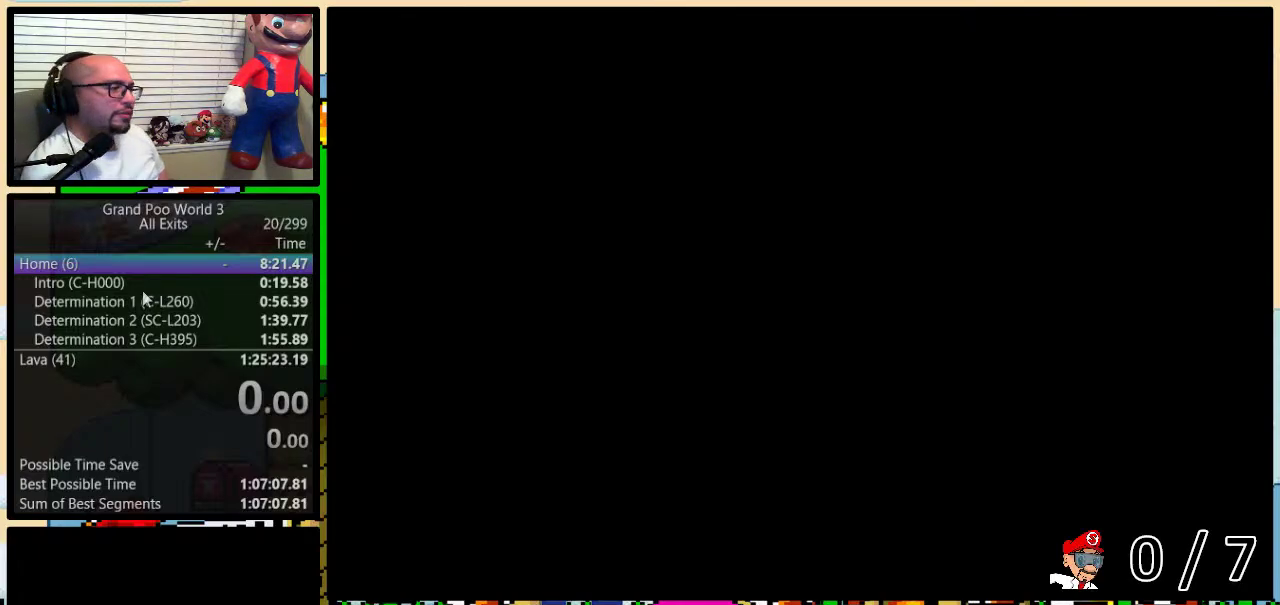
{"buttons": [], "events": []}